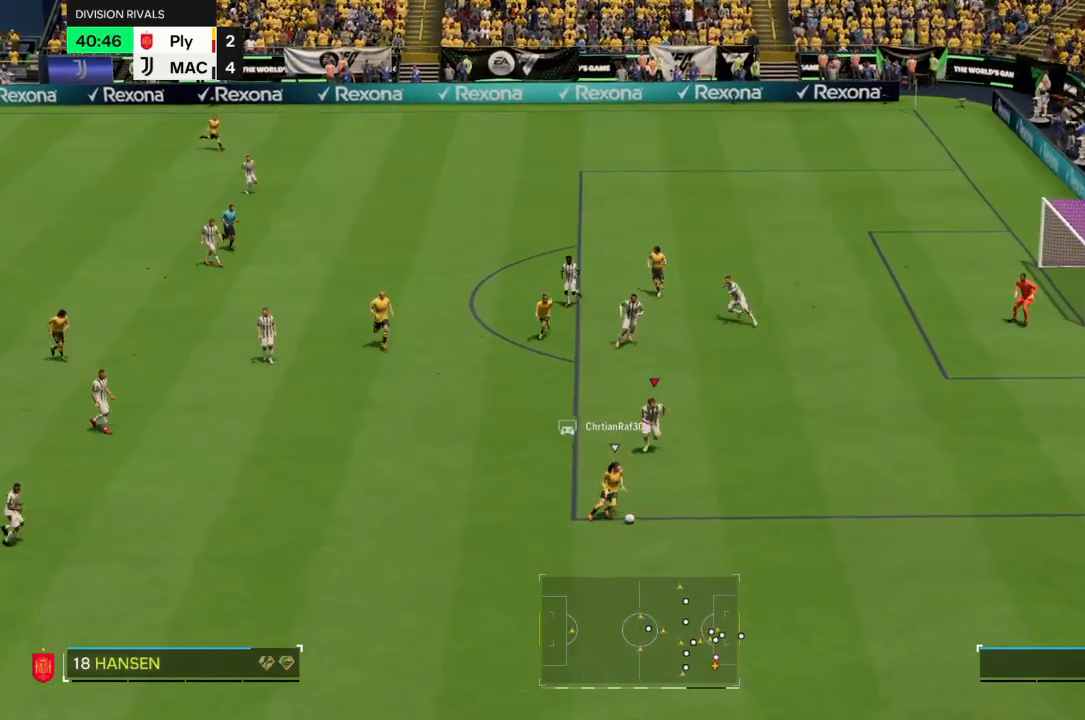
Gameplay with a controller (PlayStation layout); each line is a JSON object with the inputs held at the frame after it. "events" lists button and stick changes between this image and that frame as [ms after this image, input, new state], when the widget could be followed in between. Not read: L3.
{"buttons": [], "left_stick": "down-right", "right_stick": "center", "events": [[134, "R2", "down"], [434, "left_stick", "down-right"], [501, "R2", "up"]]}
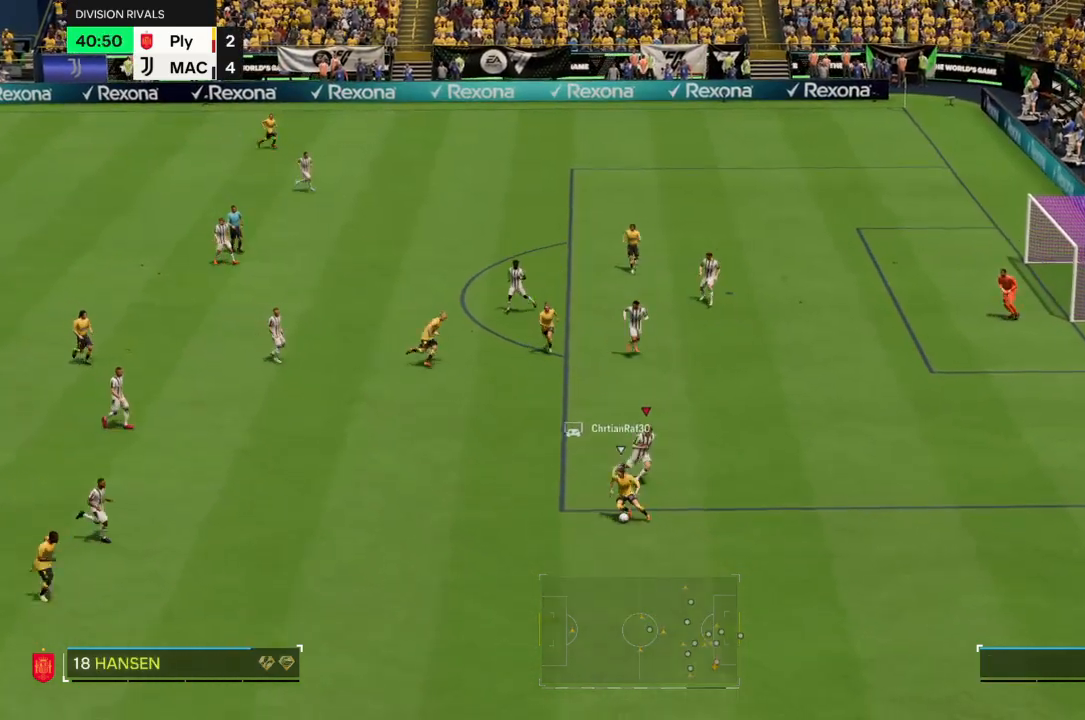
{"buttons": [], "left_stick": "left", "right_stick": "center", "events": [[234, "left_stick", "down-left"], [300, "left_stick", "left"]]}
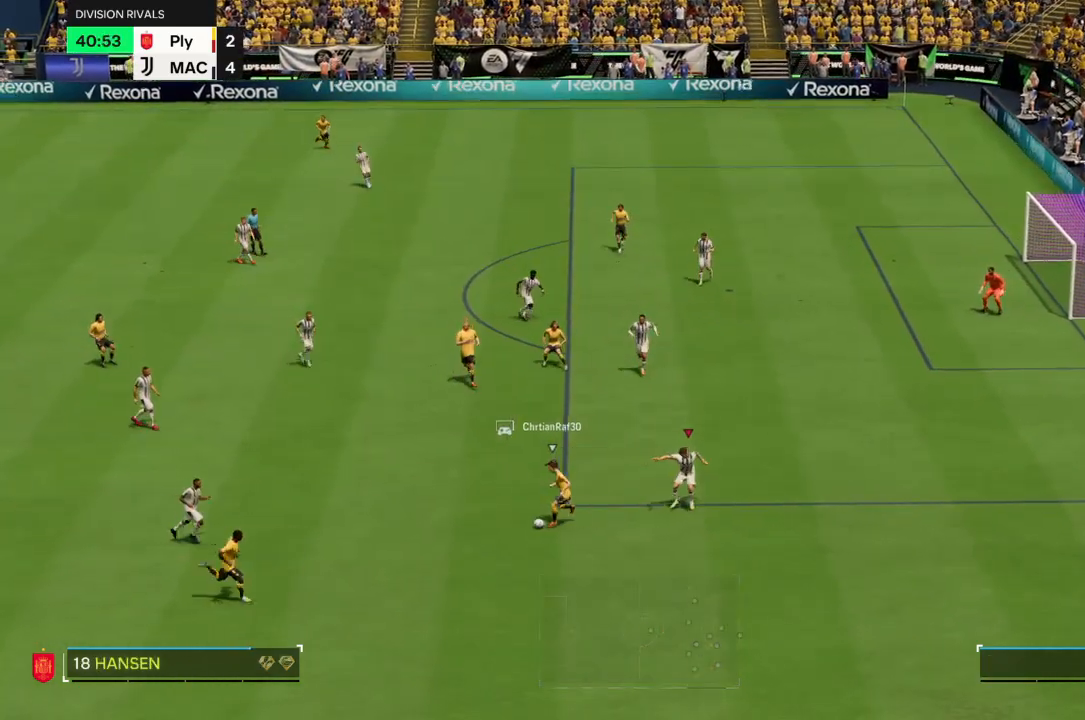
{"buttons": ["R2"], "left_stick": "left", "right_stick": "center"}
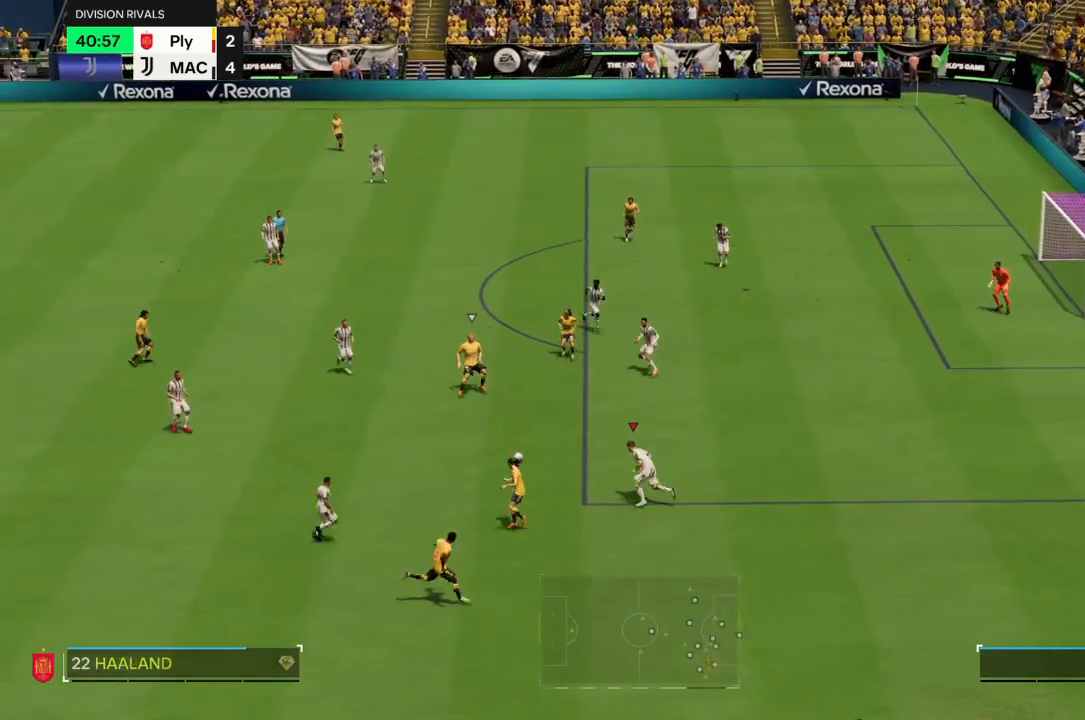
{"buttons": ["R2"], "left_stick": "down-left", "right_stick": "center", "events": [[234, "left_stick", "up-left"], [400, "left_stick", "down-left"]]}
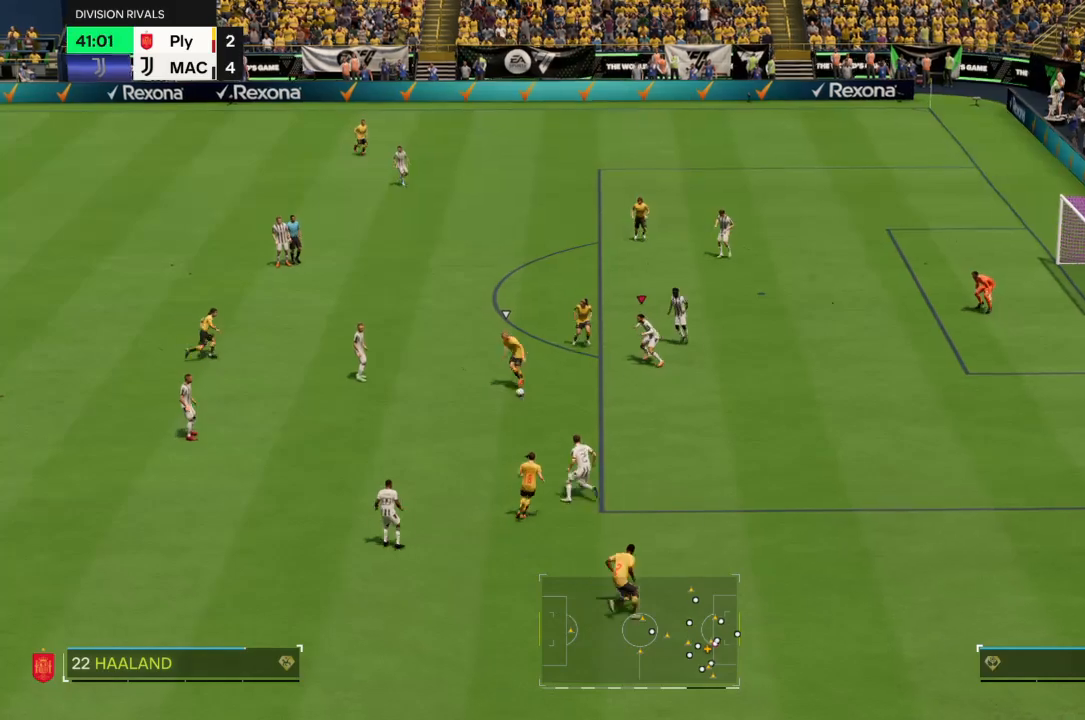
{"buttons": [], "left_stick": "left", "right_stick": "down-right", "events": [[100, "R2", "up"], [200, "left_stick", "left"], [234, "CIRCLE", "down"], [300, "CIRCLE", "up"], [400, "right_stick", "down-right"]]}
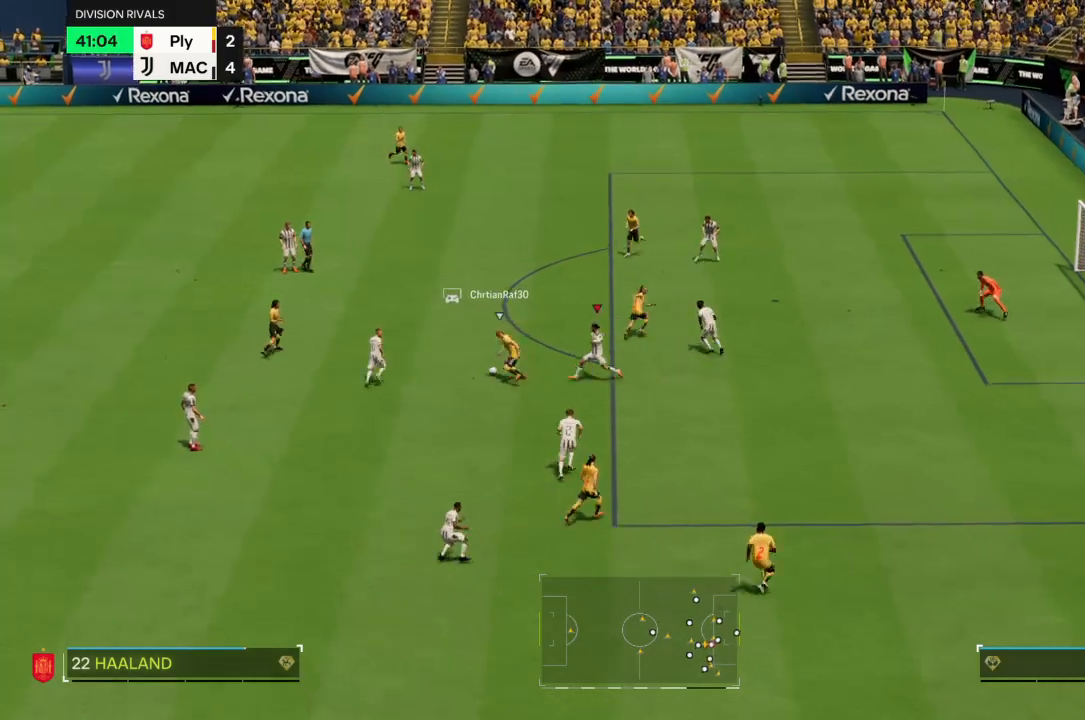
{"buttons": ["R2"], "left_stick": "up", "right_stick": "center", "events": [[33, "left_stick", "up-left"], [66, "right_stick", "center"], [400, "left_stick", "up"], [467, "R2", "down"]]}